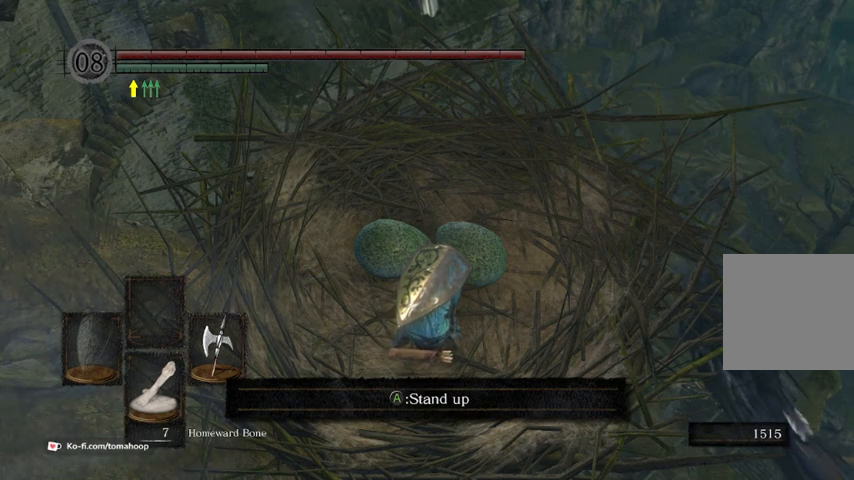
Gameplay with a controller (Xbox layout); each line is a JSON object with the inputs held at the frame after it. "events" lists button and stick changes between this image and that frame as [ms after this image, input, new state], when the widget could be followed in between.
{"buttons": [], "left_stick": "center", "right_stick": "right", "events": [[467, "right_stick", "right"]]}
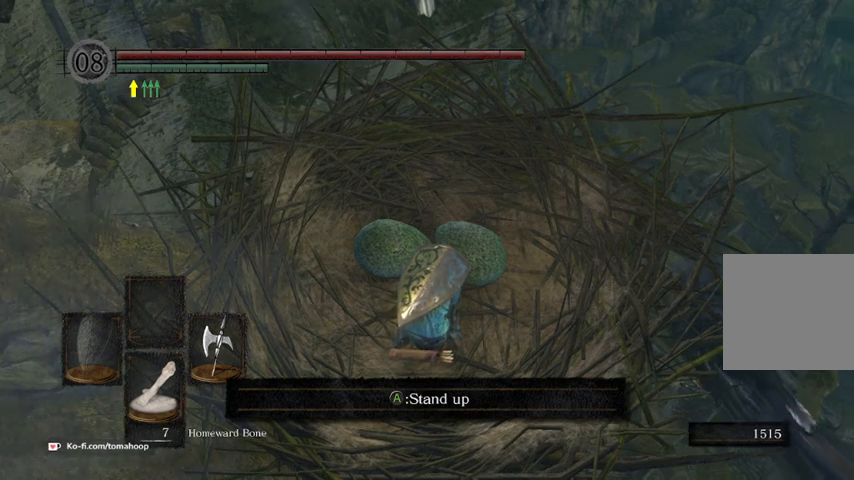
{"buttons": [], "left_stick": "center", "right_stick": "right", "events": []}
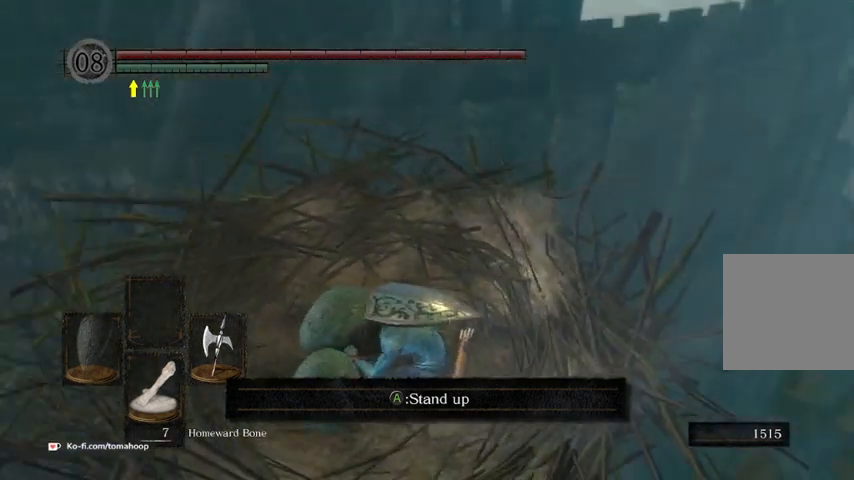
{"buttons": [], "left_stick": "center", "right_stick": "right", "events": [[100, "right_stick", "down-right"], [400, "right_stick", "right"]]}
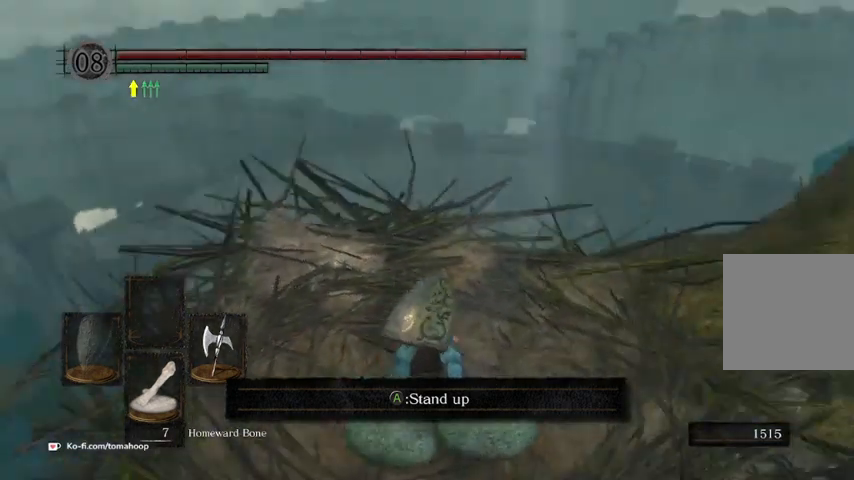
{"buttons": [], "left_stick": "center", "right_stick": "down-right", "events": [[200, "right_stick", "down-right"]]}
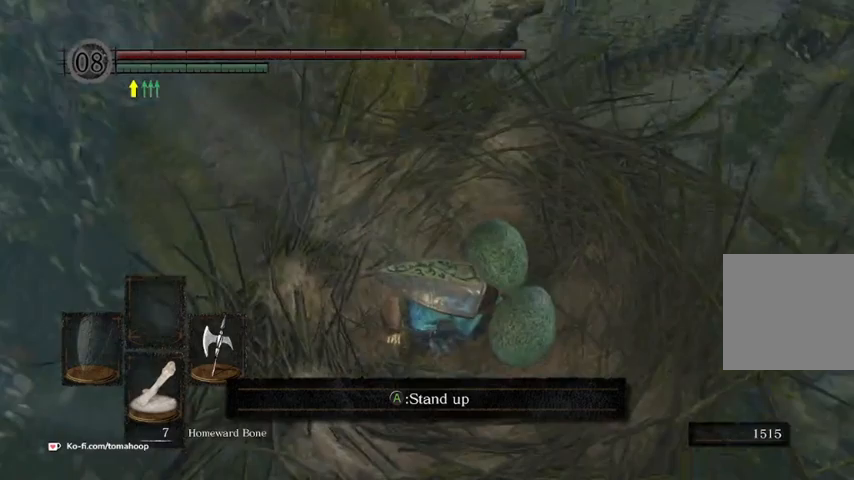
{"buttons": [], "left_stick": "center", "right_stick": "down-right", "events": []}
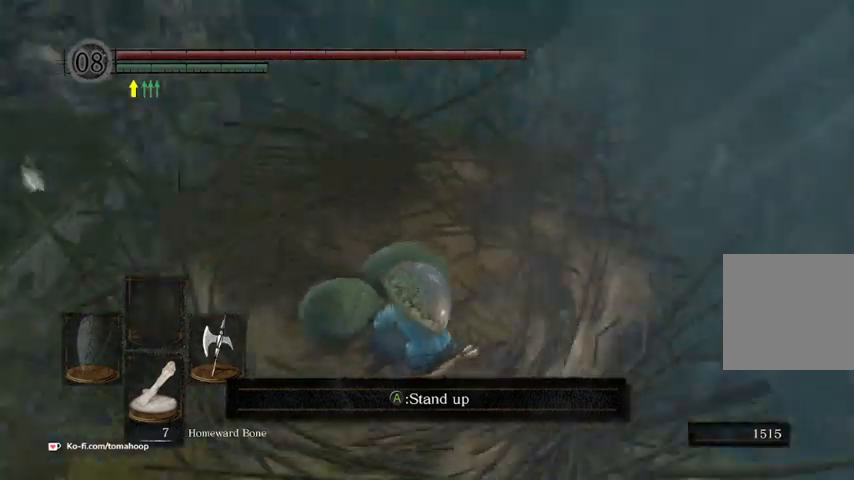
{"buttons": [], "left_stick": "center", "right_stick": "right", "events": [[267, "right_stick", "center"], [467, "right_stick", "right"]]}
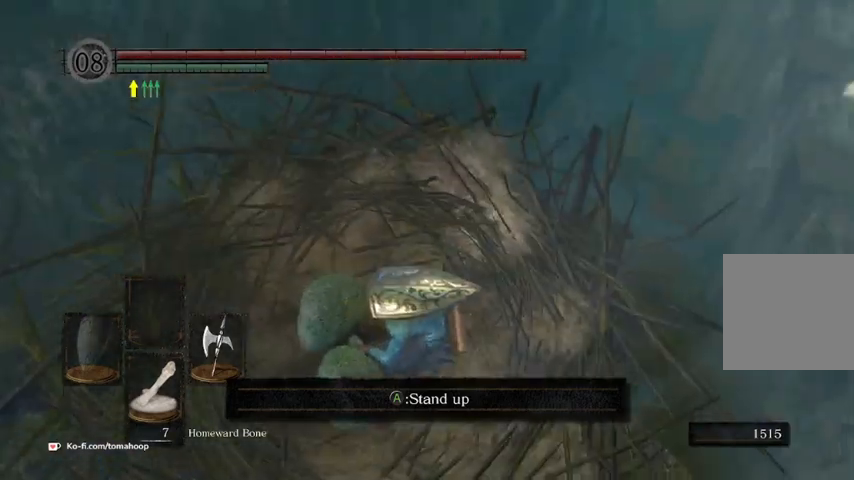
{"buttons": [], "left_stick": "center", "right_stick": "right", "events": []}
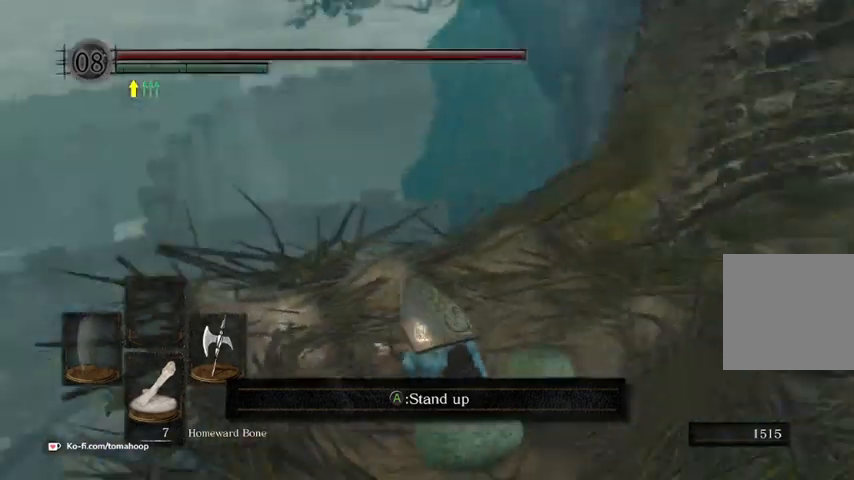
{"buttons": [], "left_stick": "center", "right_stick": "right", "events": []}
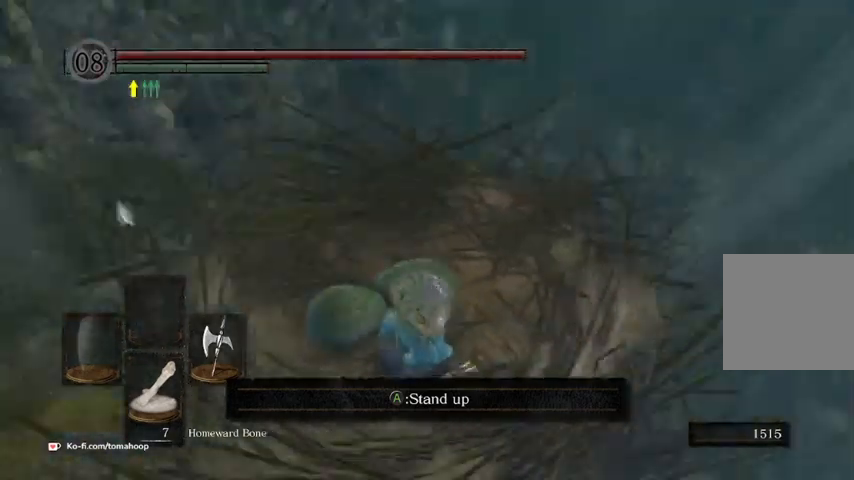
{"buttons": [], "left_stick": "center", "right_stick": "right", "events": []}
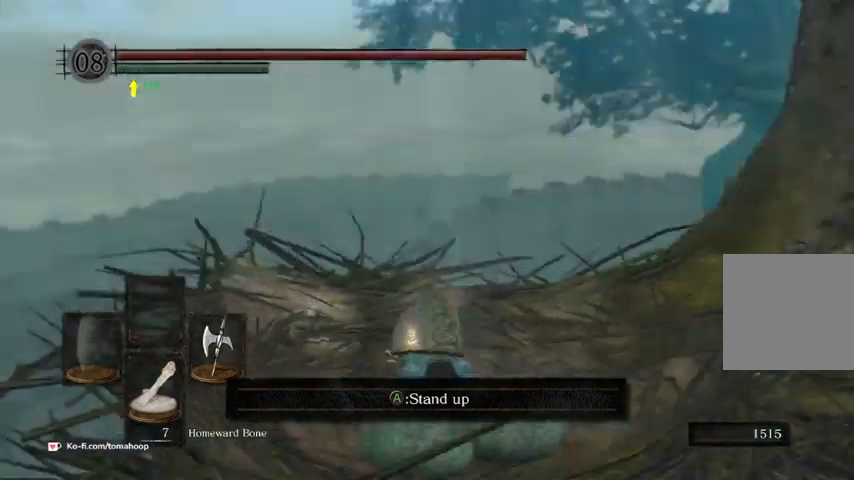
{"buttons": [], "left_stick": "center", "right_stick": "right", "events": []}
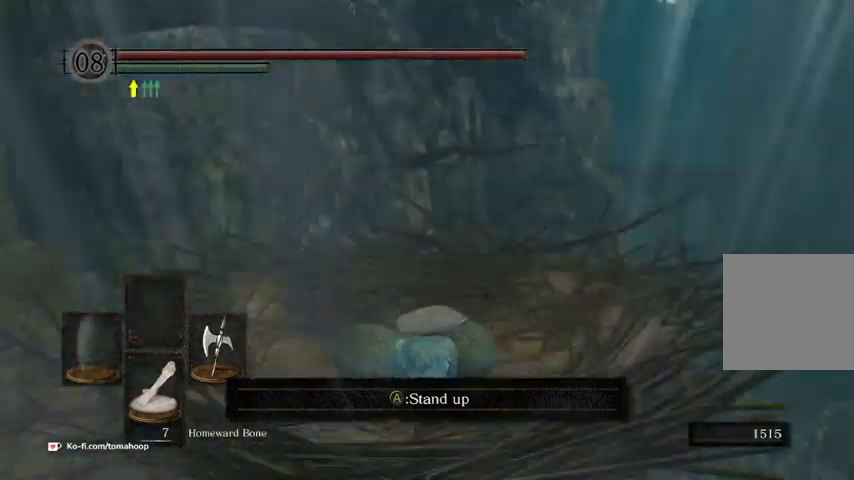
{"buttons": [], "left_stick": "center", "right_stick": "center", "events": [[200, "right_stick", "center"]]}
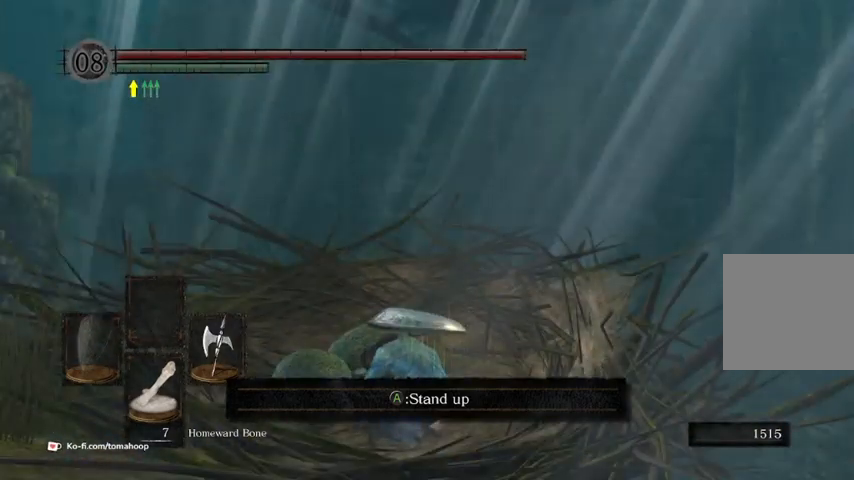
{"buttons": [], "left_stick": "center", "right_stick": "right", "events": [[67, "right_stick", "right"]]}
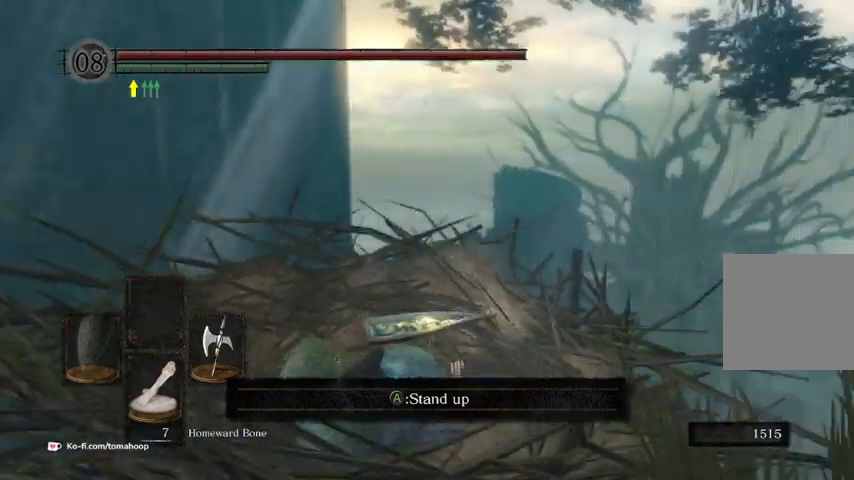
{"buttons": [], "left_stick": "center", "right_stick": "right", "events": []}
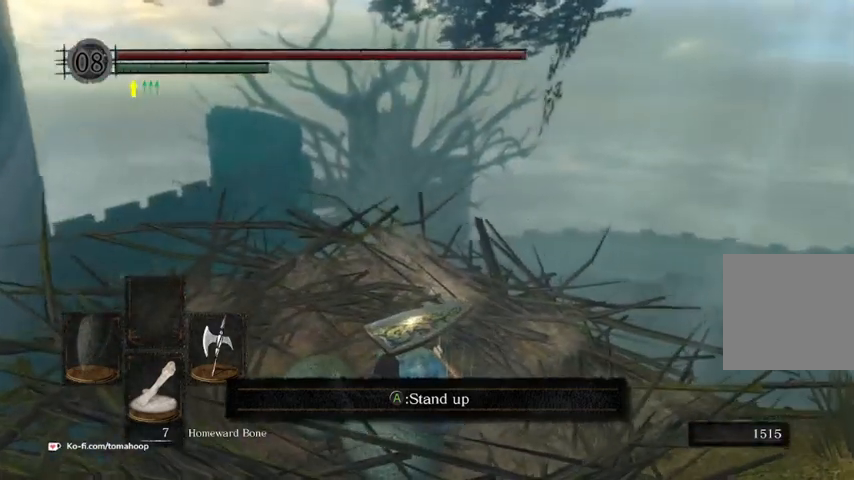
{"buttons": [], "left_stick": "center", "right_stick": "right", "events": []}
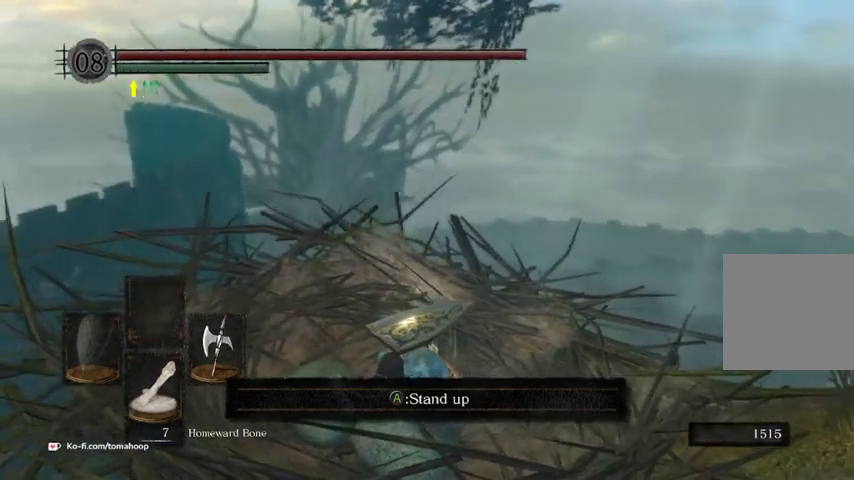
{"buttons": [], "left_stick": "center", "right_stick": "right", "events": []}
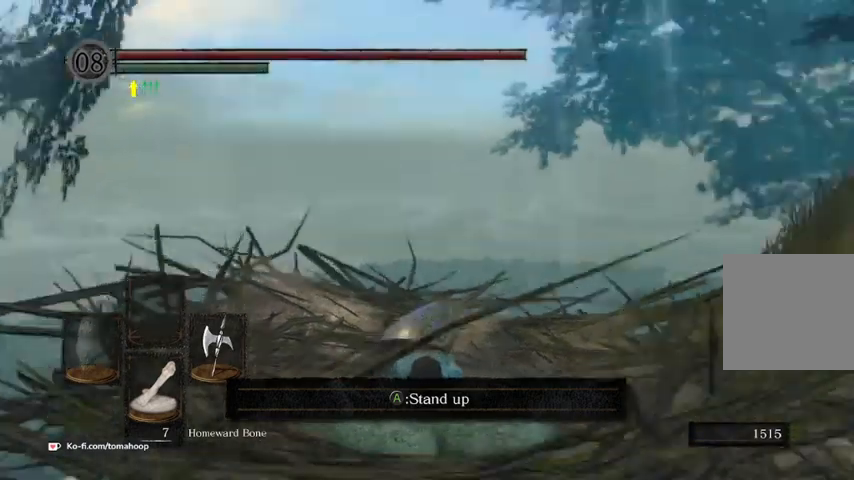
{"buttons": [], "left_stick": "center", "right_stick": "right", "events": []}
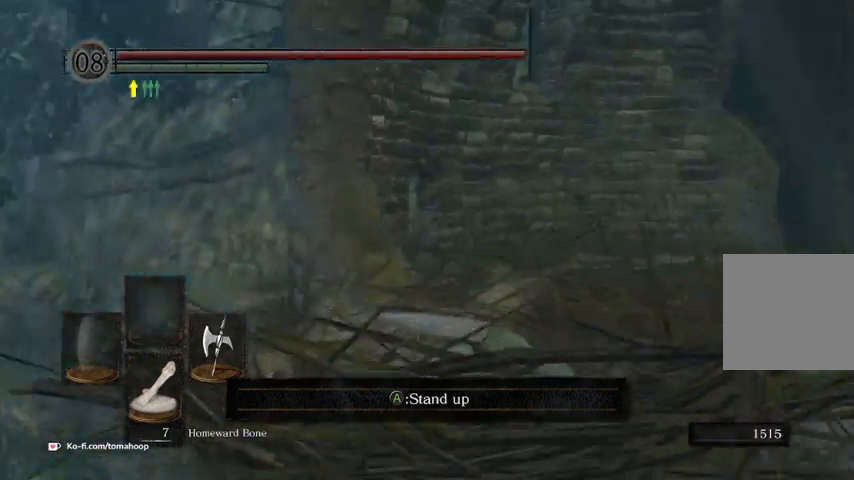
{"buttons": [], "left_stick": "center", "right_stick": "right", "events": []}
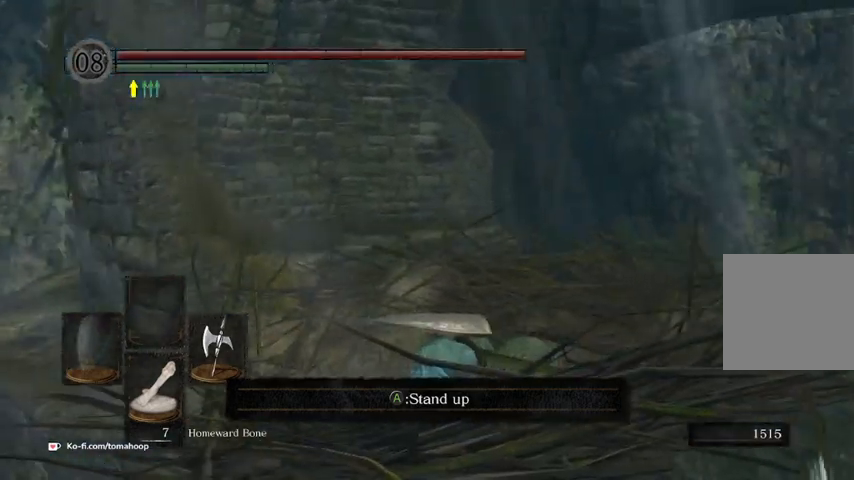
{"buttons": [], "left_stick": "center", "right_stick": "right", "events": []}
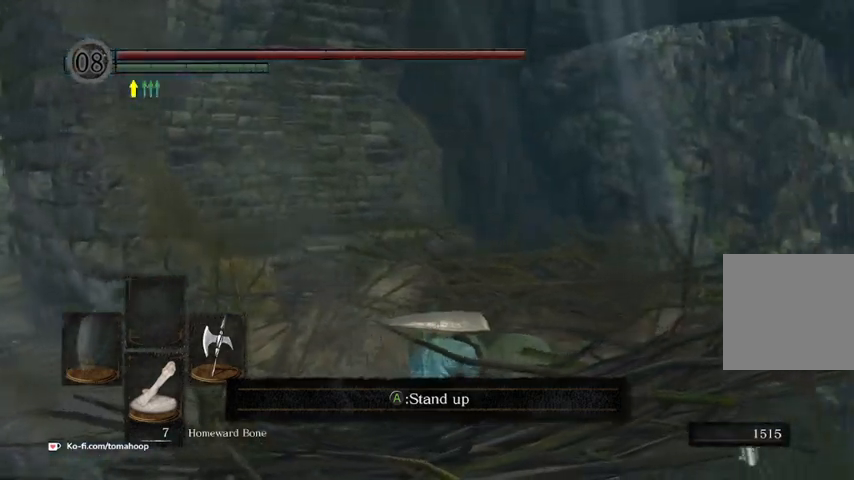
{"buttons": [], "left_stick": "center", "right_stick": "right", "events": []}
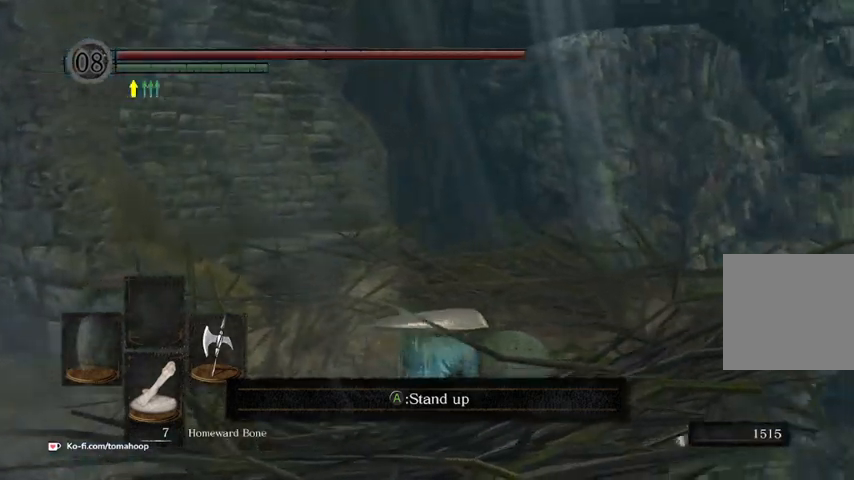
{"buttons": [], "left_stick": "center", "right_stick": "right", "events": []}
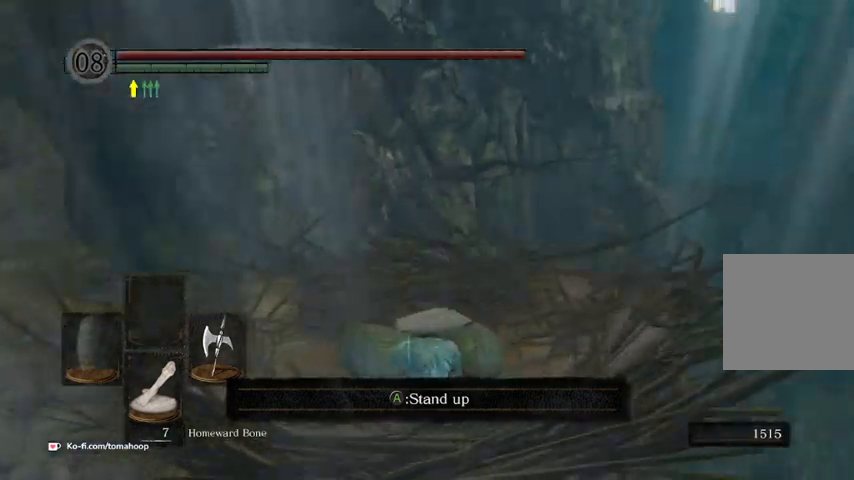
{"buttons": [], "left_stick": "center", "right_stick": "right", "events": []}
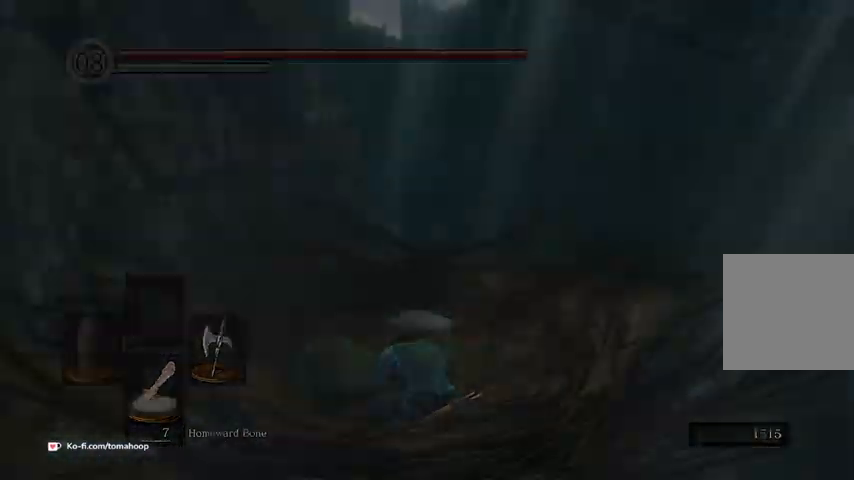
{"buttons": ["START"], "left_stick": "center", "right_stick": "center", "events": [[233, "right_stick", "center"], [500, "START", "down"]]}
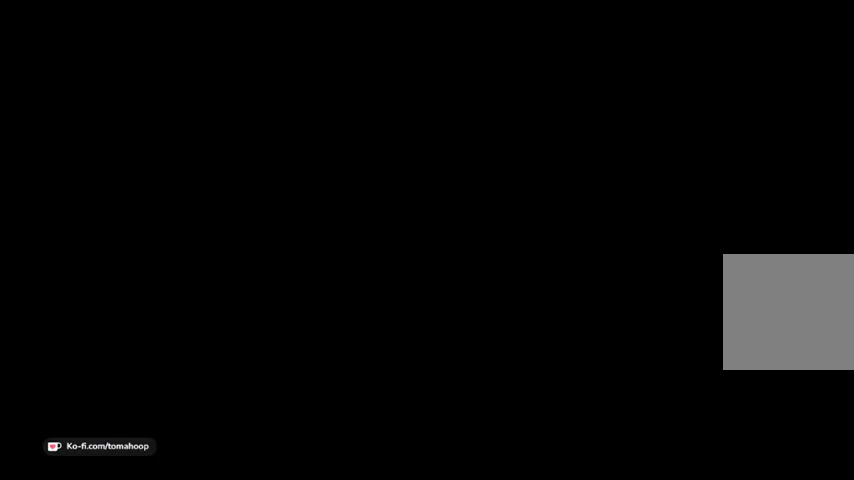
{"buttons": ["START"], "left_stick": "center", "right_stick": "center", "events": [[100, "START", "up"], [200, "START", "down"], [267, "START", "up"], [333, "START", "down"], [367, "START", "up"], [467, "START", "down"]]}
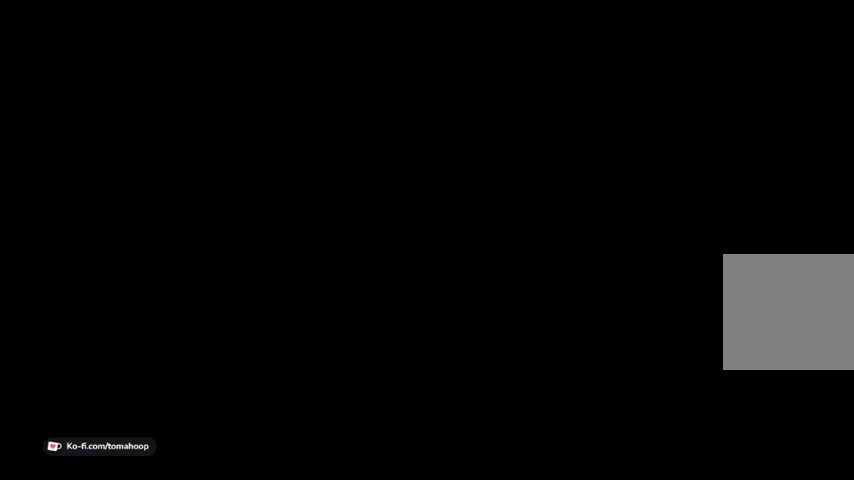
{"buttons": [], "left_stick": "center", "right_stick": "center", "events": [[33, "START", "up"], [67, "START", "down"], [167, "START", "up"], [233, "START", "down"], [300, "START", "up"], [400, "START", "down"], [467, "START", "up"]]}
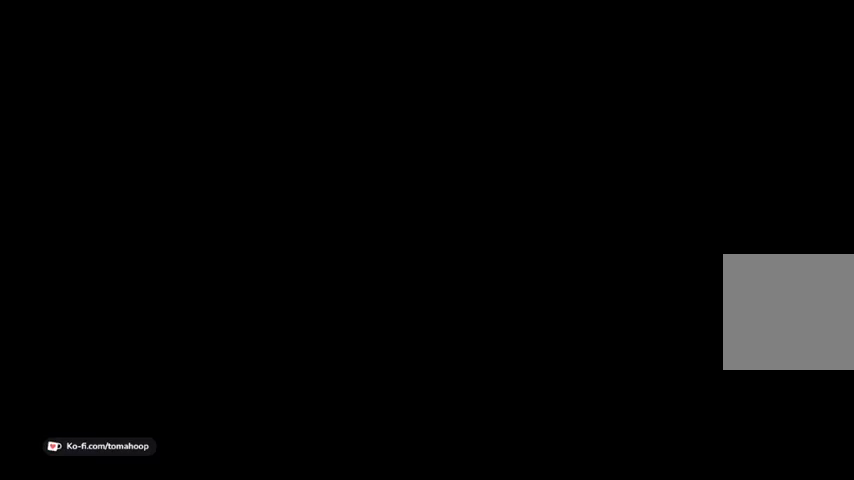
{"buttons": [], "left_stick": "center", "right_stick": "center", "events": [[167, "START", "down"], [233, "START", "up"], [267, "START", "down"], [300, "START", "up"], [400, "START", "down"], [433, "START", "up"]]}
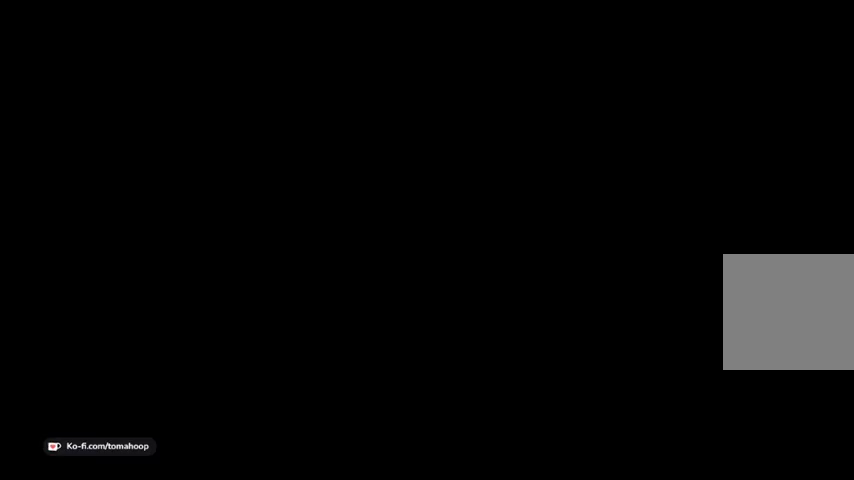
{"buttons": ["START"], "left_stick": "center", "right_stick": "center", "events": [[33, "START", "down"], [133, "START", "up"], [200, "START", "down"], [267, "START", "up"], [333, "START", "down"], [467, "START", "up"], [500, "START", "down"]]}